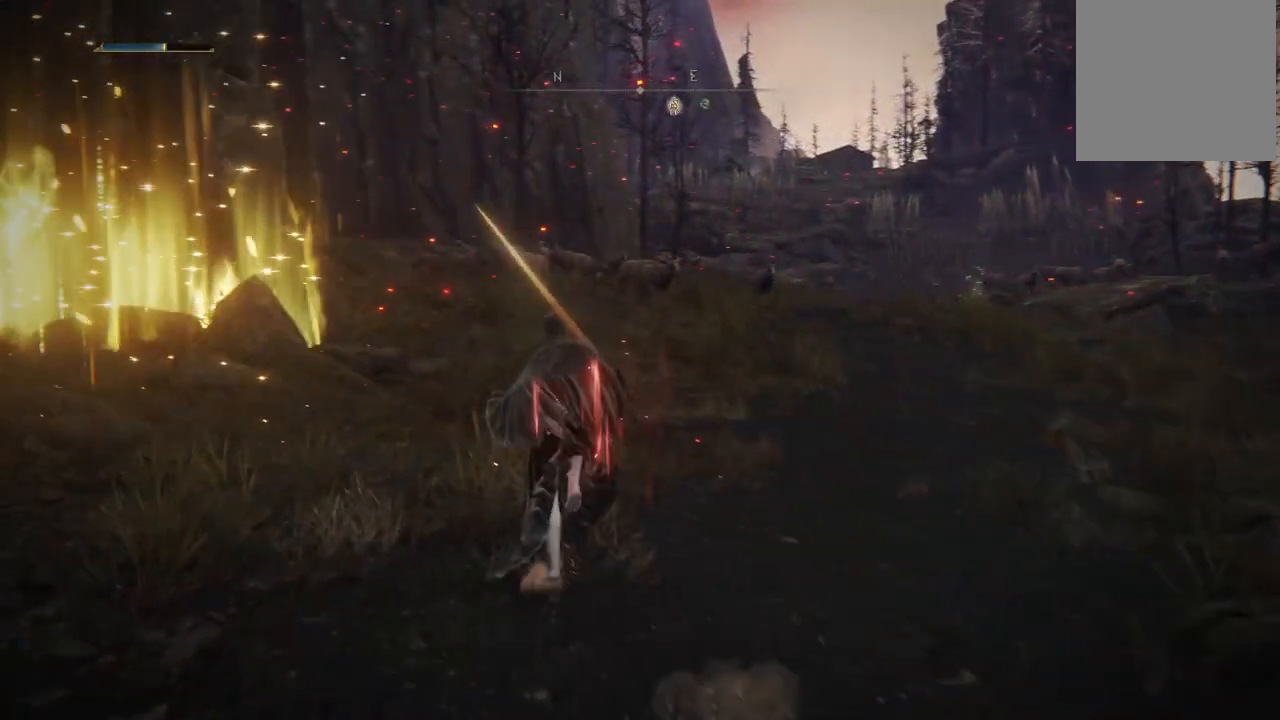
Gameplay with a controller (Xbox layout); each line is a JSON object with the inputs held at the frame after it. "events" lists button and stick changes between this image and that frame as [ms after this image, input, new state], when the widget could be followed in between. Not read: L3 R3 Y.
{"buttons": ["B"], "left_stick": "up", "right_stick": "center", "events": [[117, "left_stick", "up"]]}
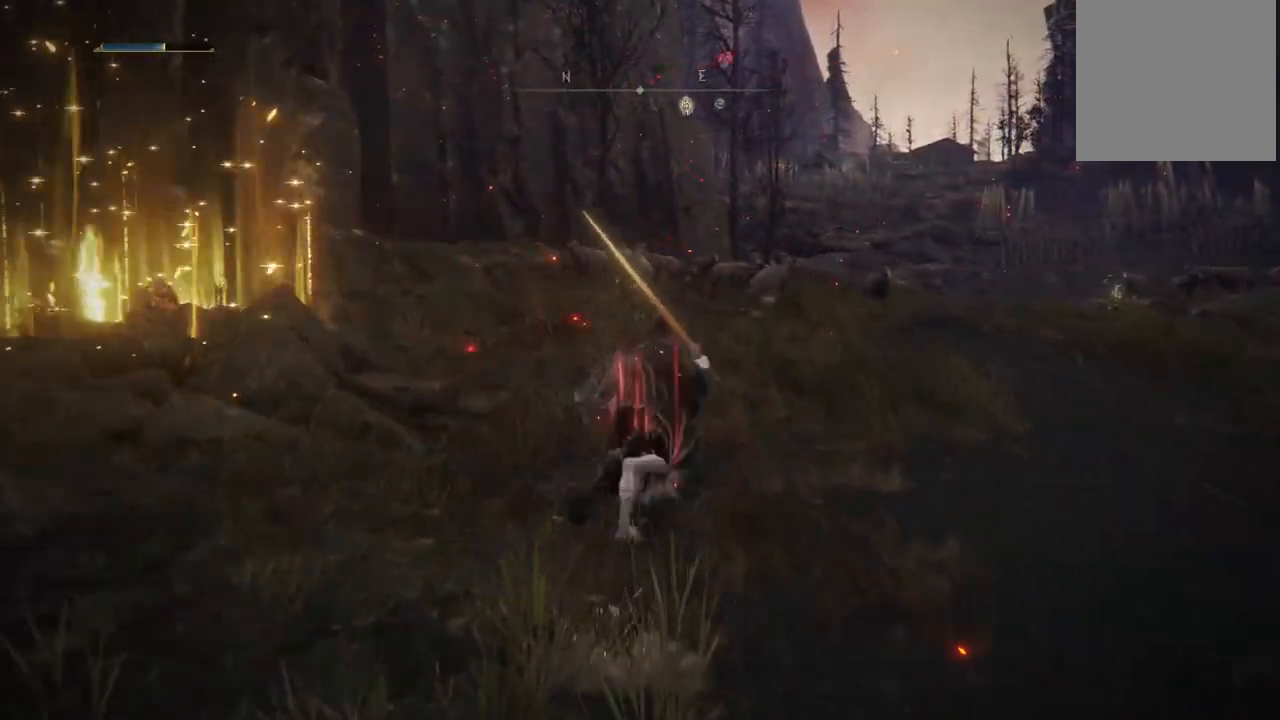
{"buttons": ["B"], "left_stick": "up", "right_stick": "center", "events": []}
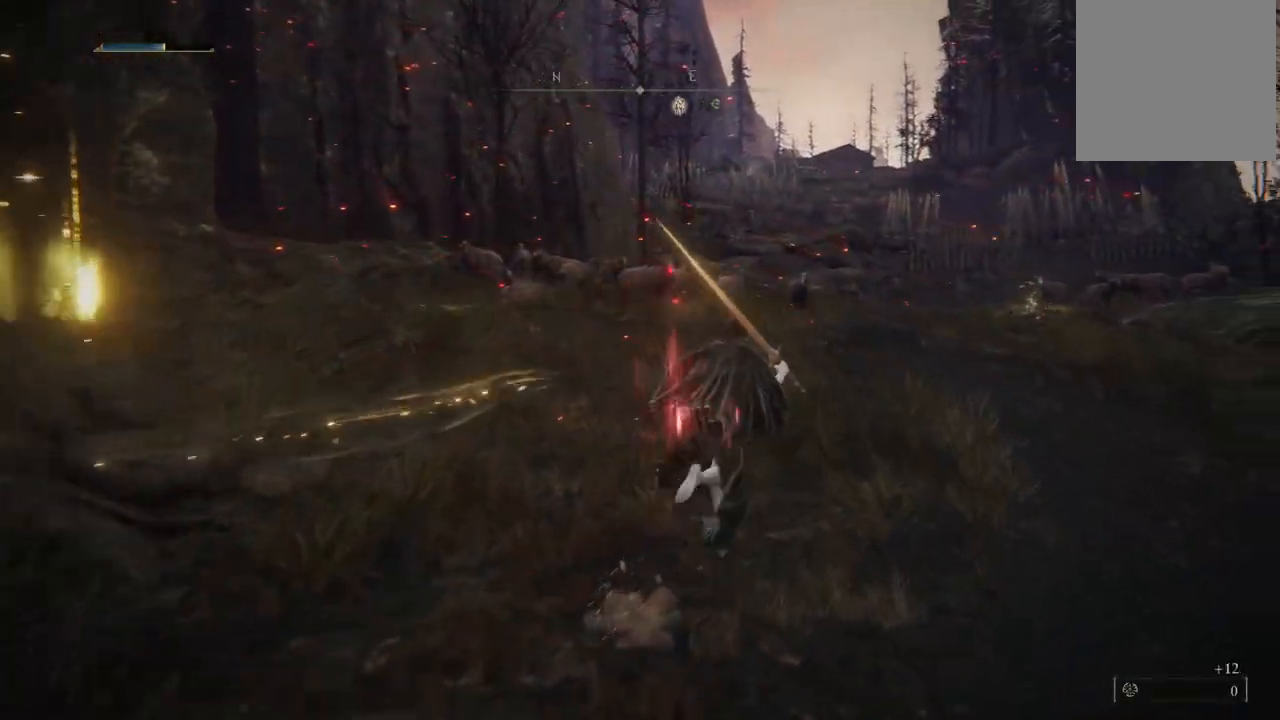
{"buttons": ["B"], "left_stick": "up", "right_stick": "center", "events": []}
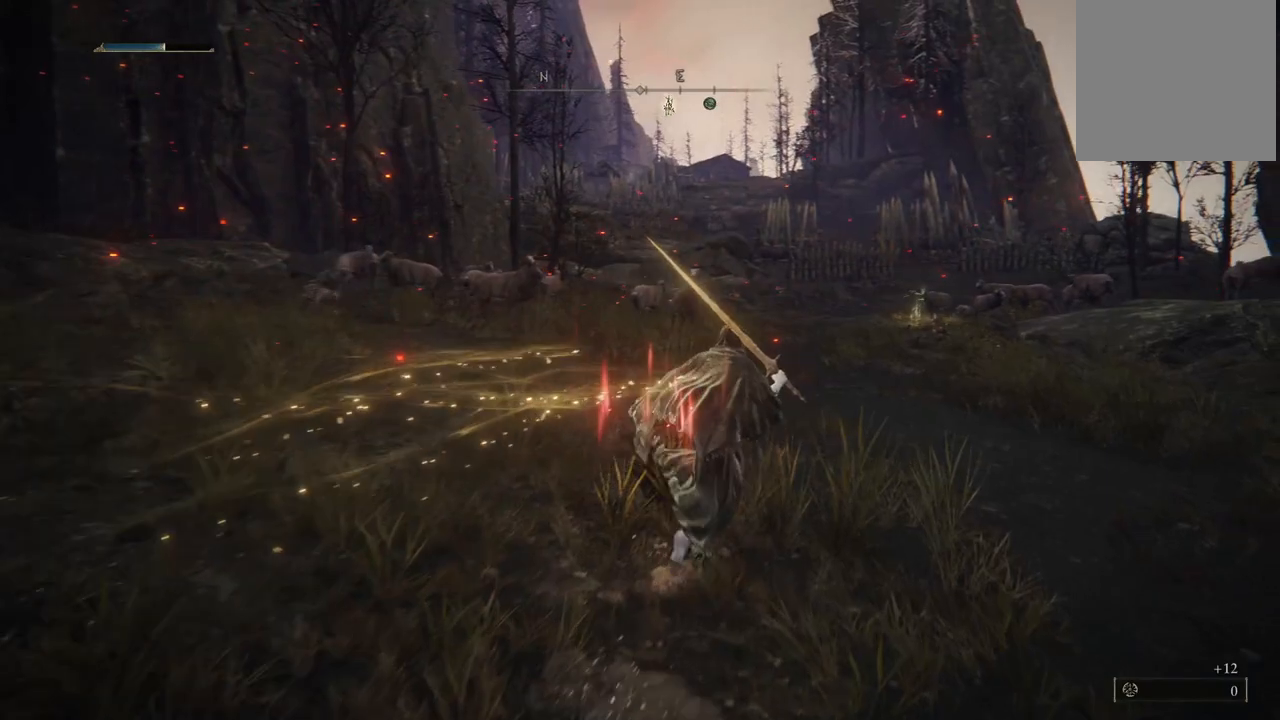
{"buttons": ["L2"], "left_stick": "up", "right_stick": "center", "events": [[417, "L2", "down"], [500, "B", "up"]]}
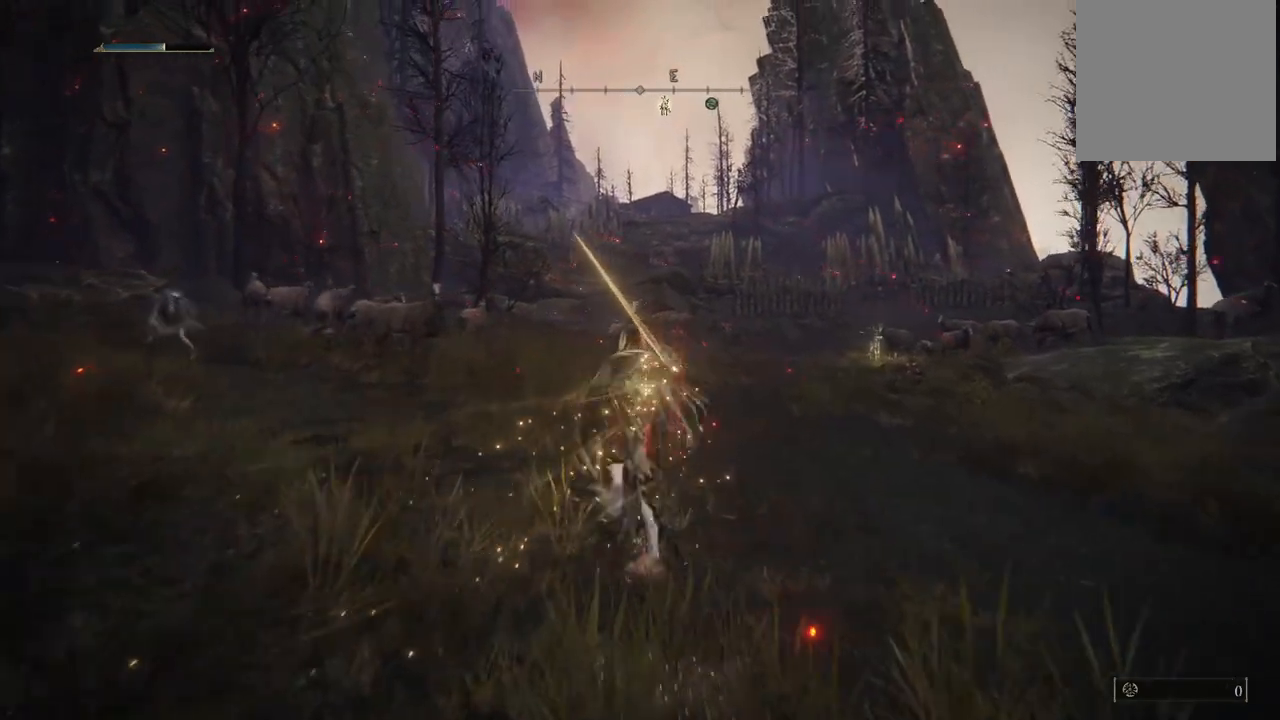
{"buttons": [], "left_stick": "up", "right_stick": "center", "events": [[83, "L2", "up"], [217, "right_stick", "down-left"], [467, "right_stick", "center"]]}
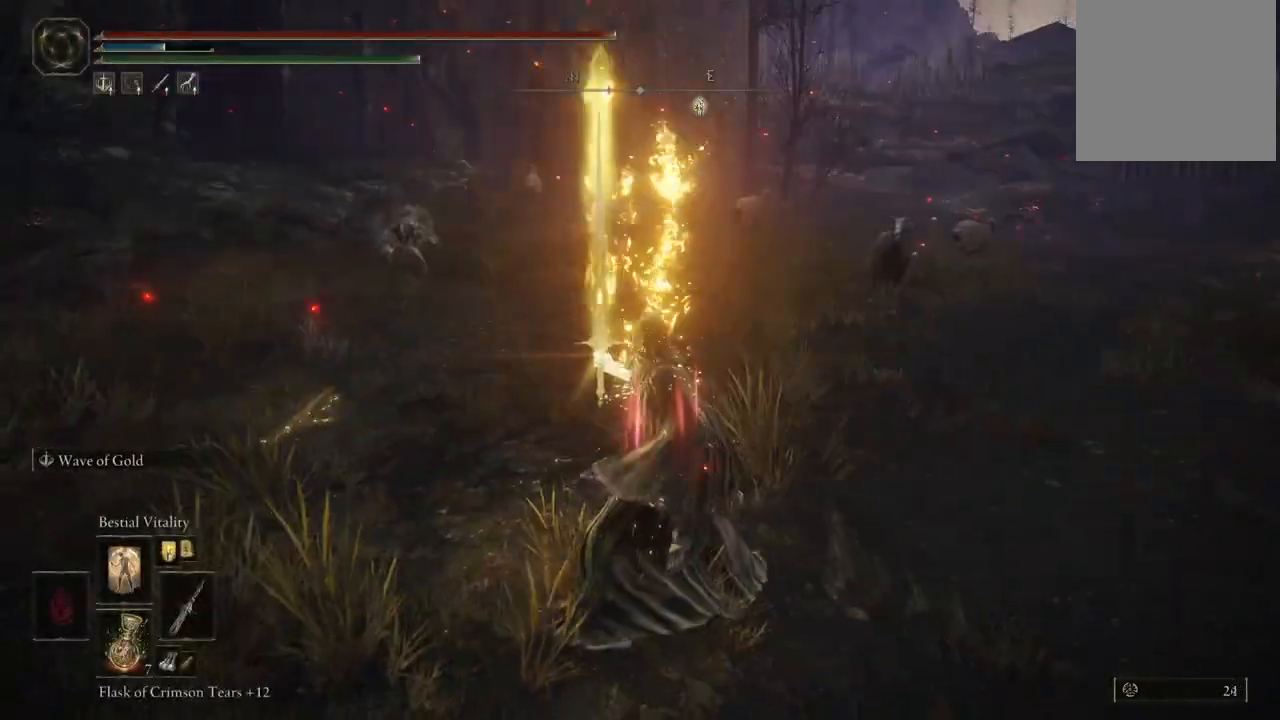
{"buttons": [], "left_stick": "up", "right_stick": "center", "events": []}
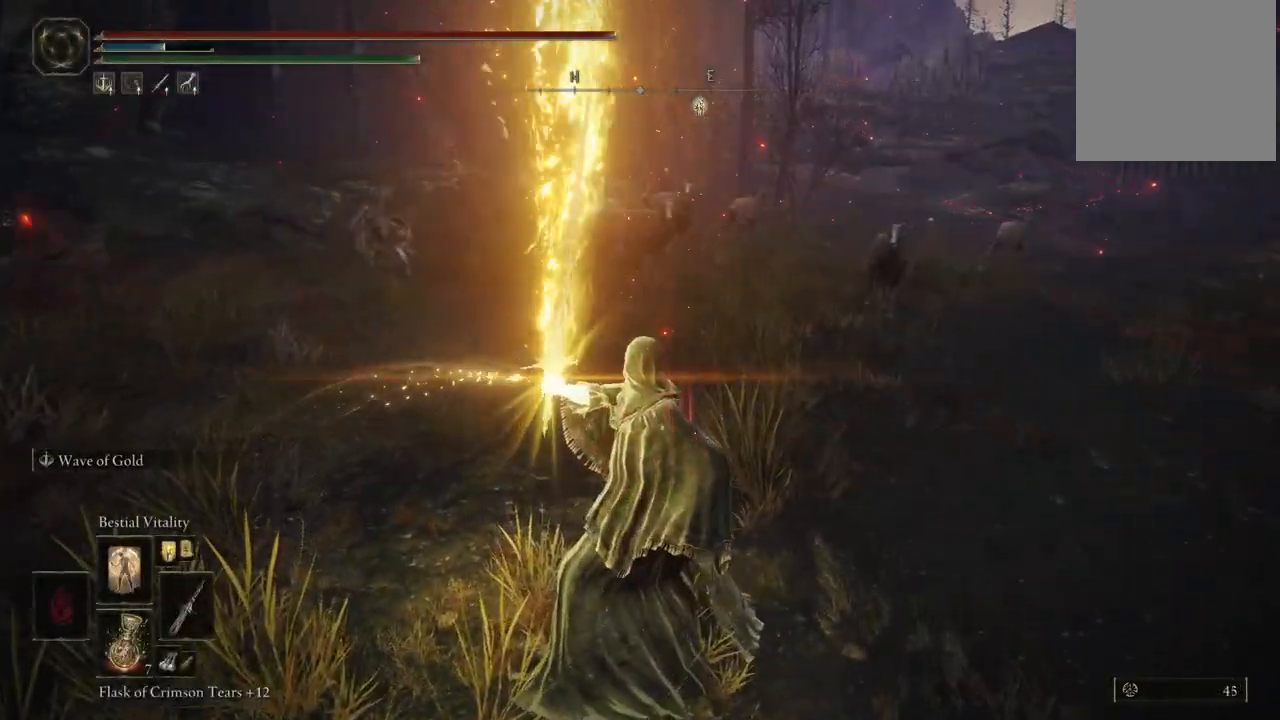
{"buttons": [], "left_stick": "up", "right_stick": "center", "events": []}
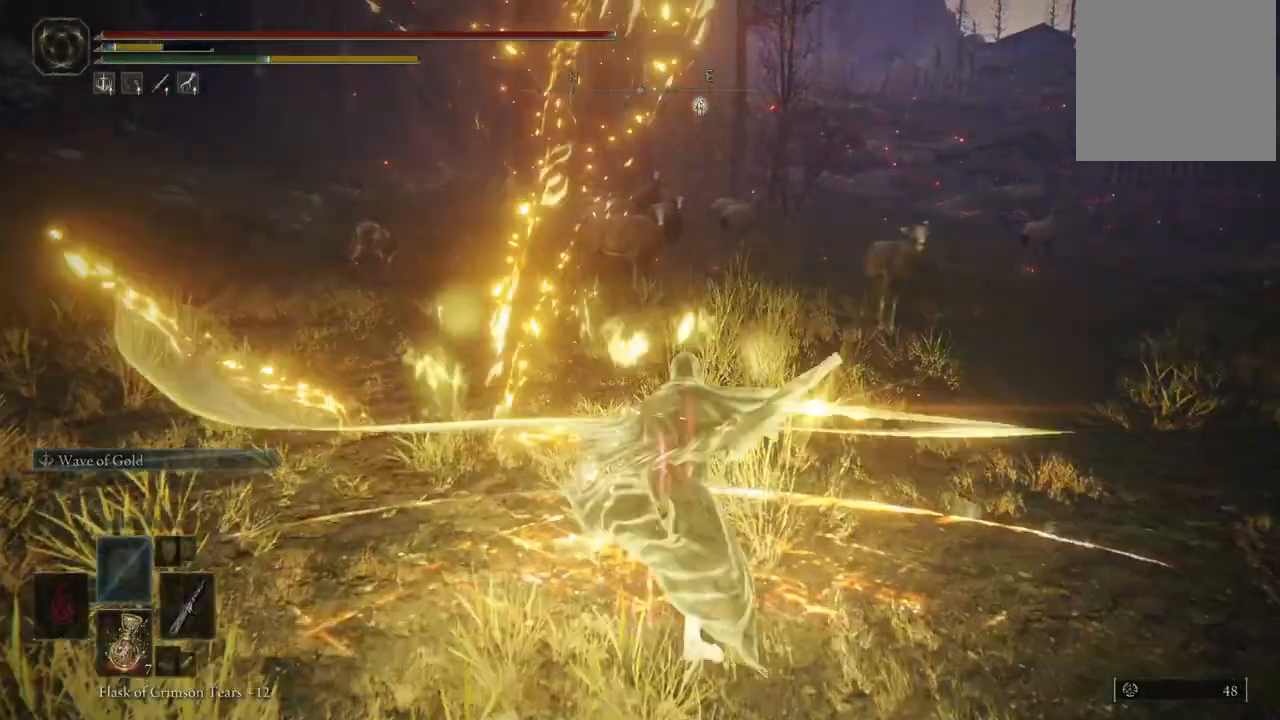
{"buttons": [], "left_stick": "center", "right_stick": "center", "events": [[300, "left_stick", "center"]]}
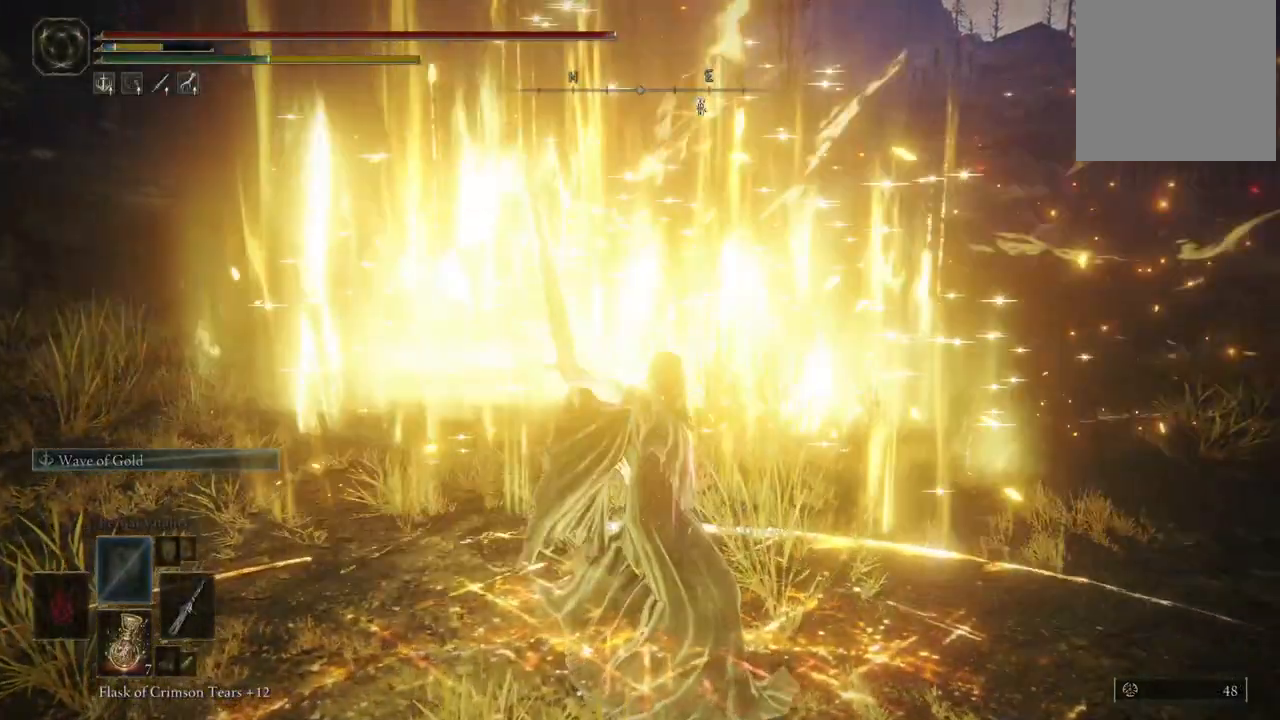
{"buttons": ["DPAD_RIGHT"], "left_stick": "center", "right_stick": "center", "events": [[250, "DPAD_RIGHT", "down"], [350, "DPAD_RIGHT", "up"], [500, "DPAD_RIGHT", "down"]]}
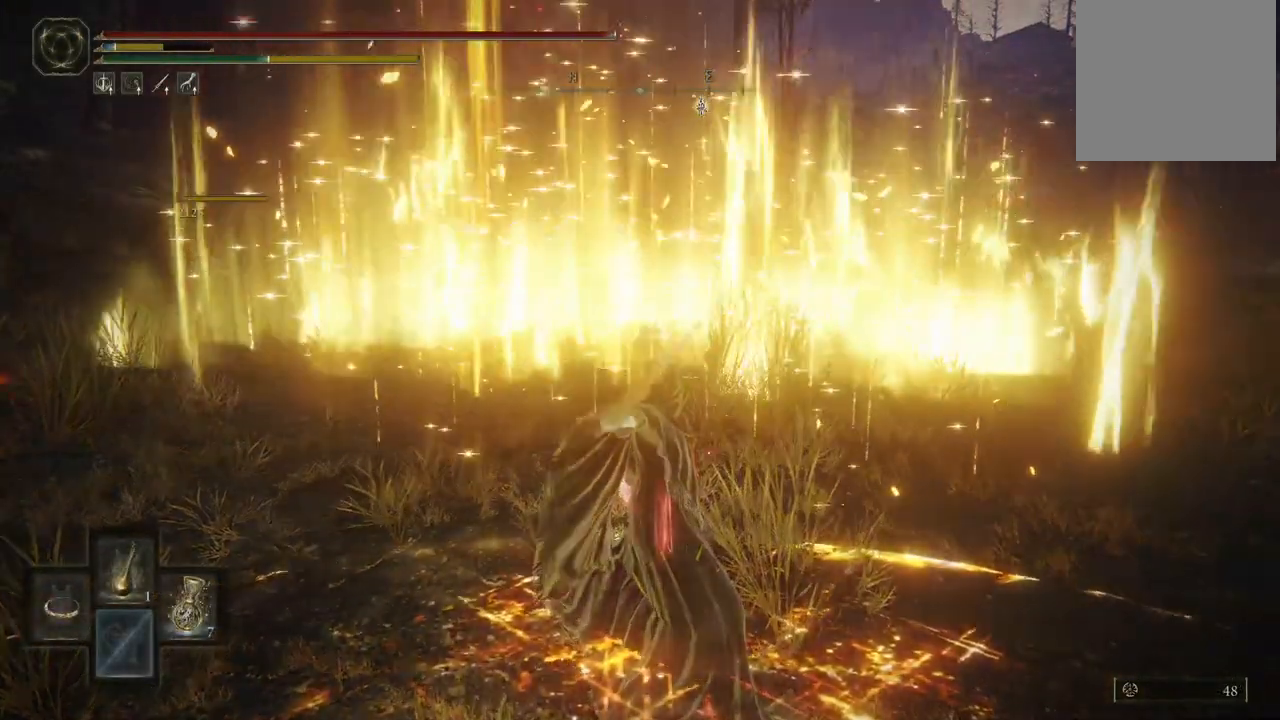
{"buttons": [], "left_stick": "center", "right_stick": "center", "events": [[117, "DPAD_RIGHT", "up"], [300, "DPAD_RIGHT", "down"], [467, "DPAD_RIGHT", "up"]]}
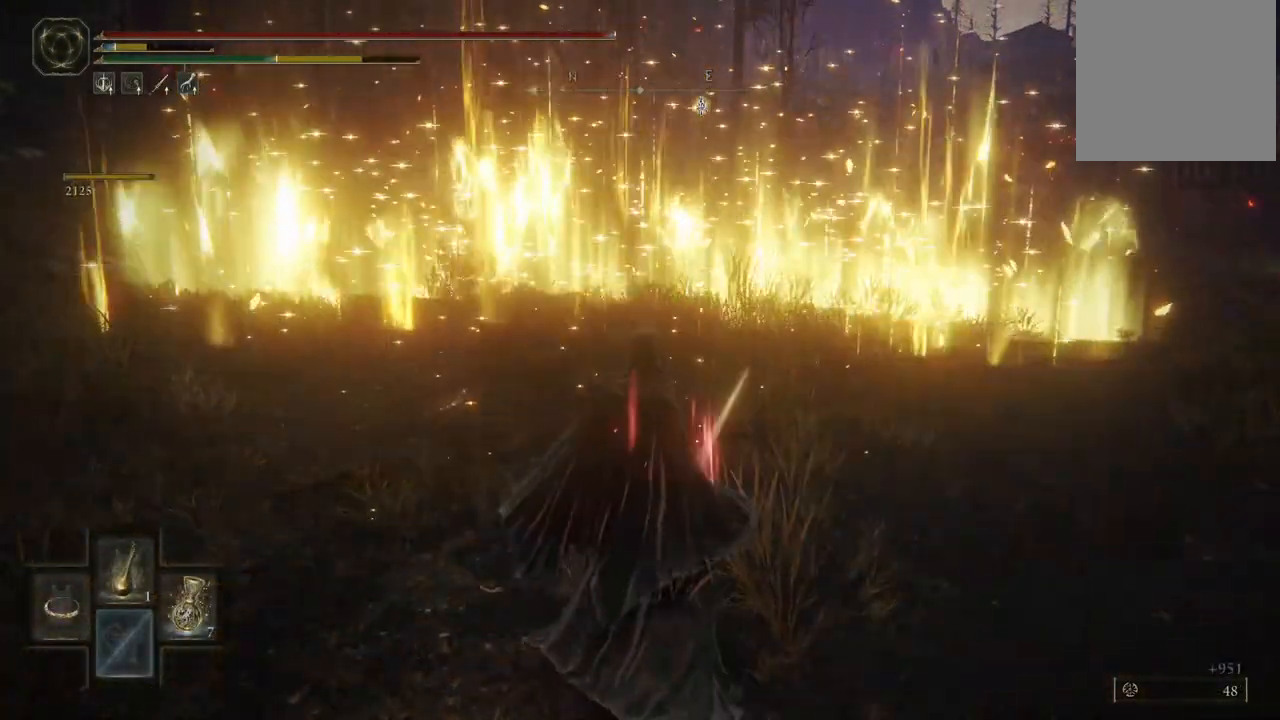
{"buttons": [], "left_stick": "up", "right_stick": "center", "events": [[200, "left_stick", "up"]]}
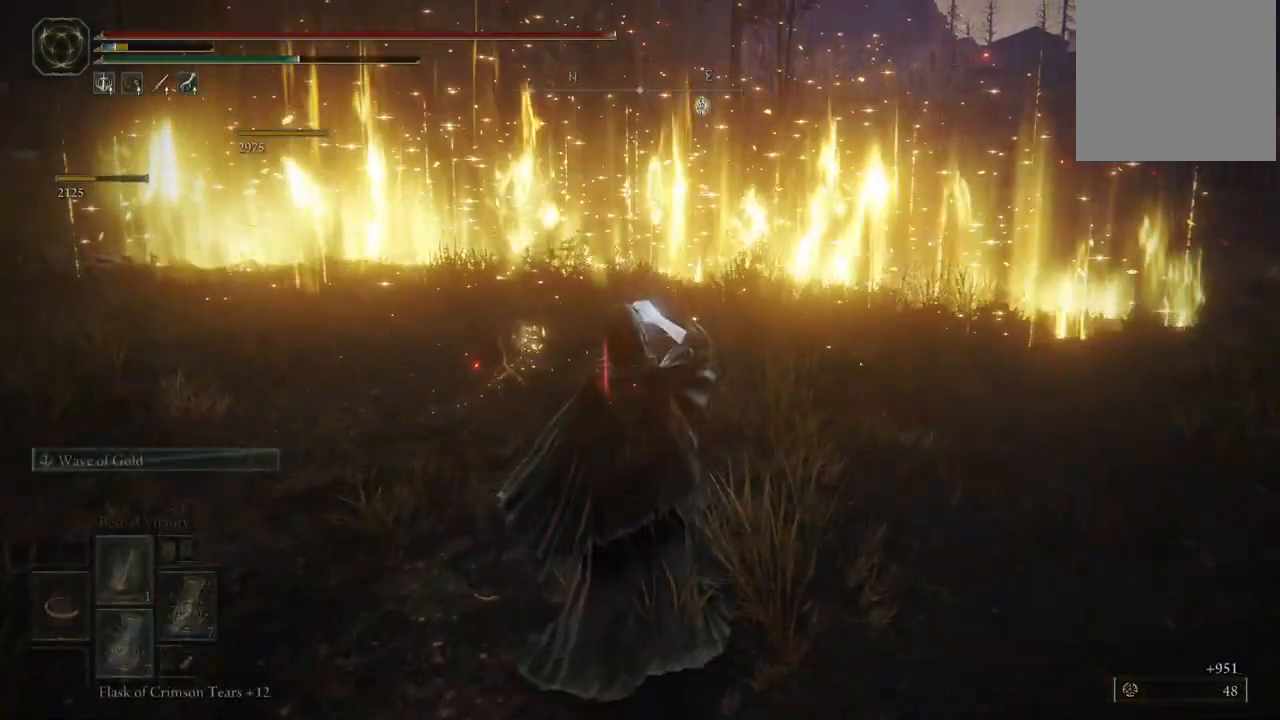
{"buttons": [], "left_stick": "up", "right_stick": "center", "events": [[17, "right_stick", "right"], [317, "right_stick", "center"]]}
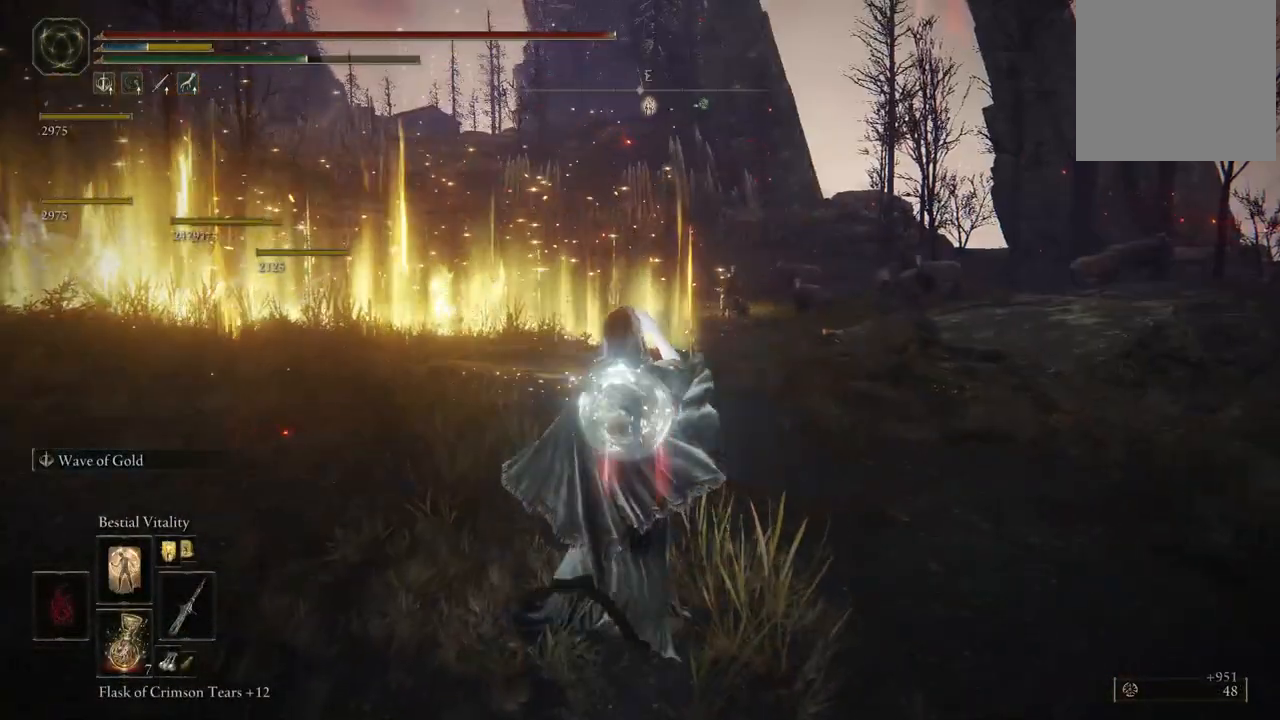
{"buttons": ["B"], "left_stick": "up-right", "right_stick": "center", "events": [[17, "B", "down"], [133, "left_stick", "up-right"]]}
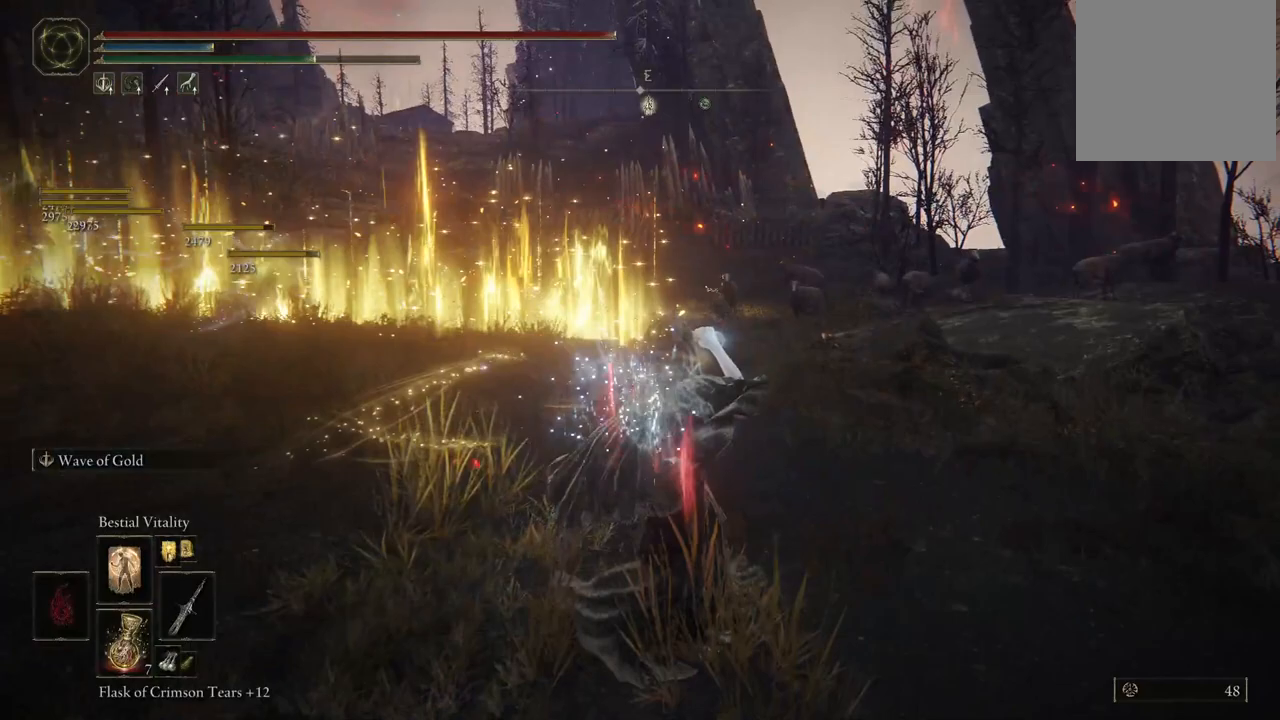
{"buttons": ["B"], "left_stick": "up-right", "right_stick": "center", "events": []}
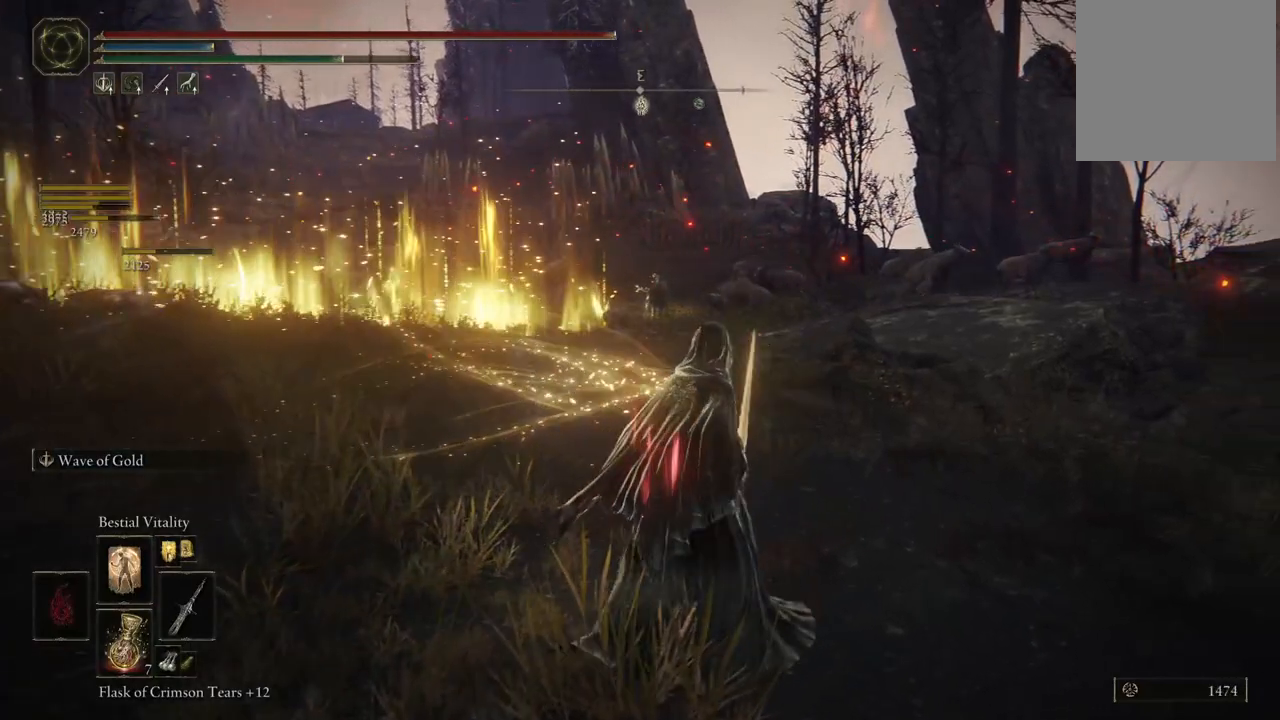
{"buttons": ["B"], "left_stick": "up-right", "right_stick": "center", "events": []}
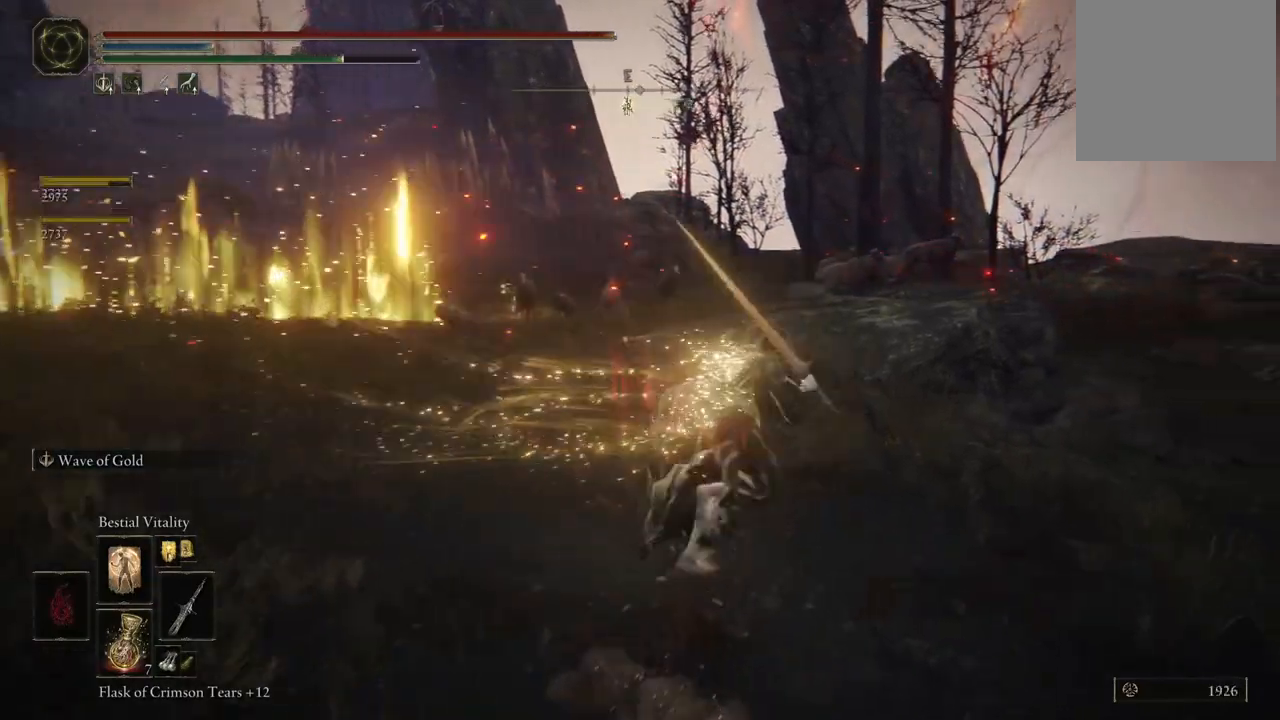
{"buttons": ["B"], "left_stick": "up", "right_stick": "center", "events": [[17, "left_stick", "up"]]}
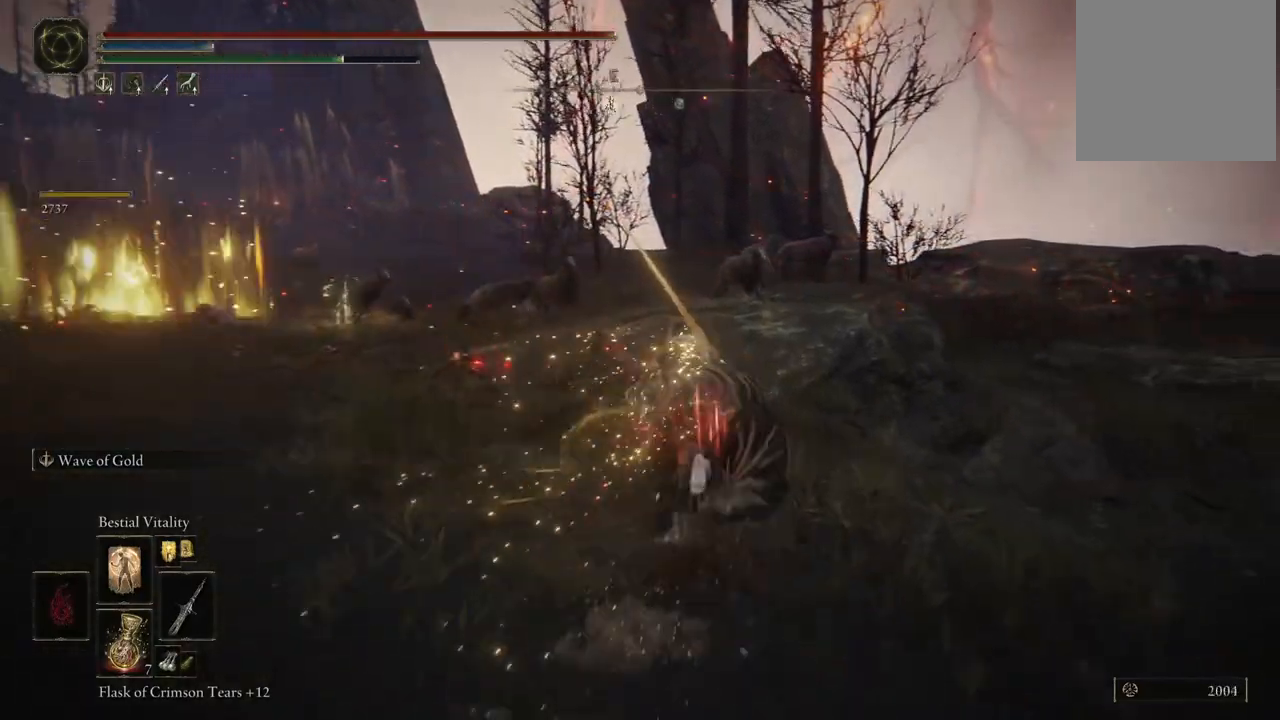
{"buttons": ["B", "L2"], "left_stick": "up", "right_stick": "center", "events": [[400, "L2", "down"]]}
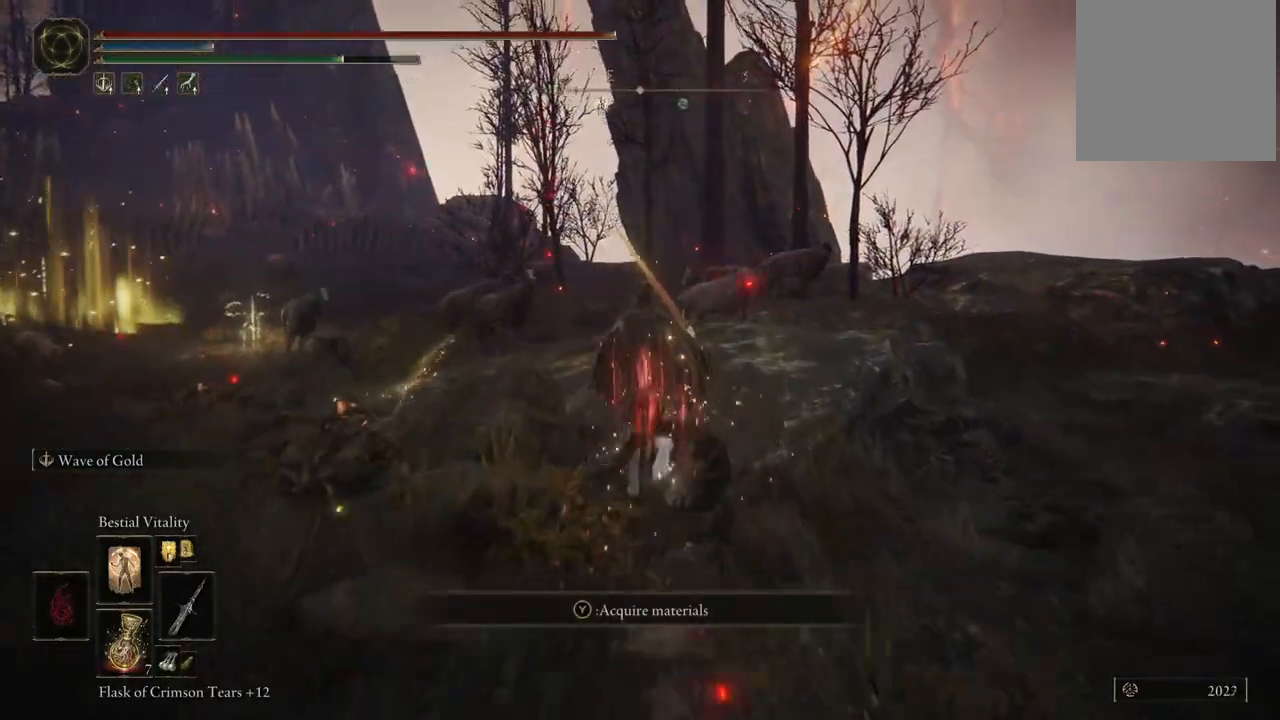
{"buttons": [], "left_stick": "up", "right_stick": "center", "events": [[33, "B", "up"], [133, "L2", "up"], [233, "right_stick", "left"], [367, "right_stick", "center"]]}
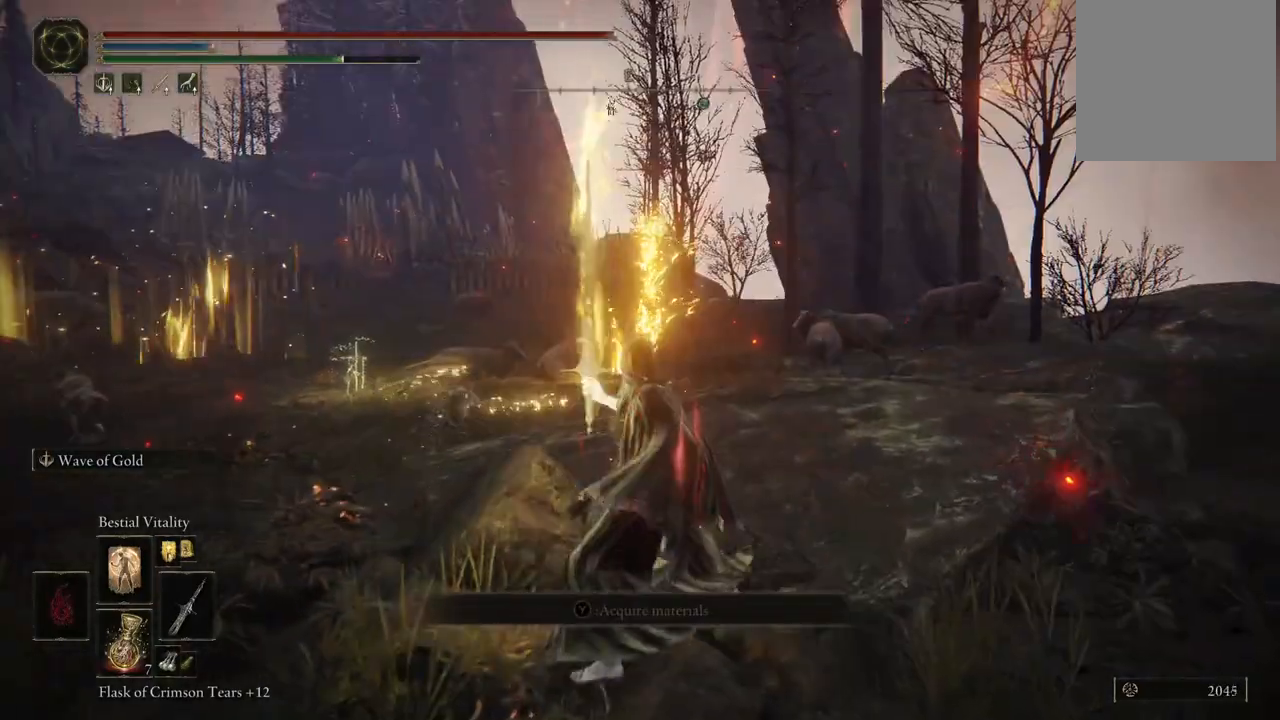
{"buttons": [], "left_stick": "up", "right_stick": "center", "events": [[117, "right_stick", "right"], [217, "right_stick", "center"]]}
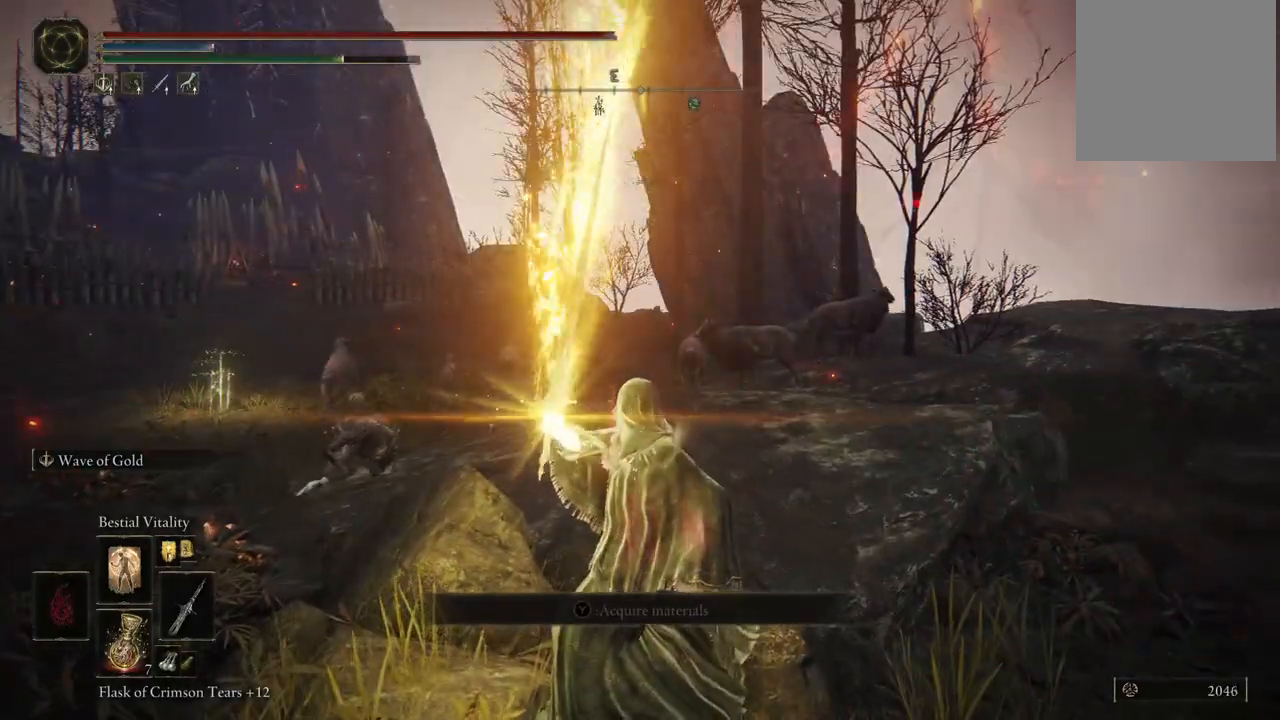
{"buttons": [], "left_stick": "up", "right_stick": "center", "events": []}
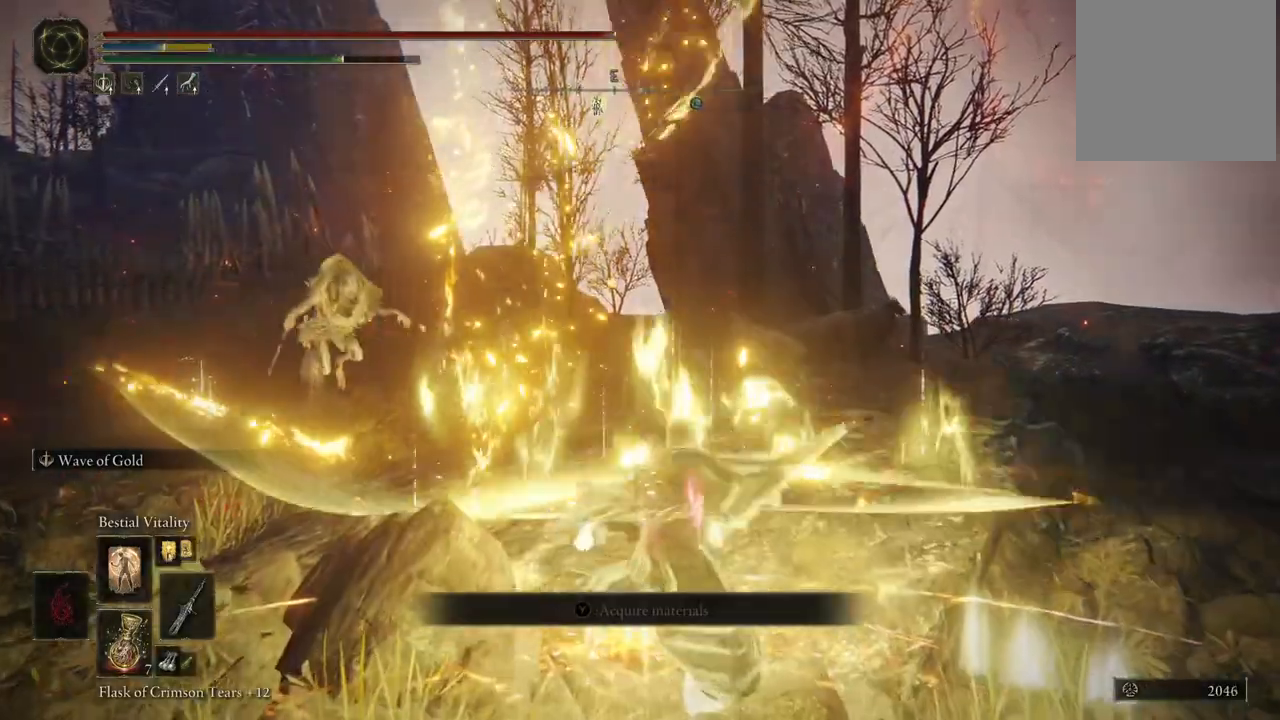
{"buttons": [], "left_stick": "center", "right_stick": "center", "events": [[100, "left_stick", "center"], [133, "right_stick", "left"], [450, "right_stick", "center"]]}
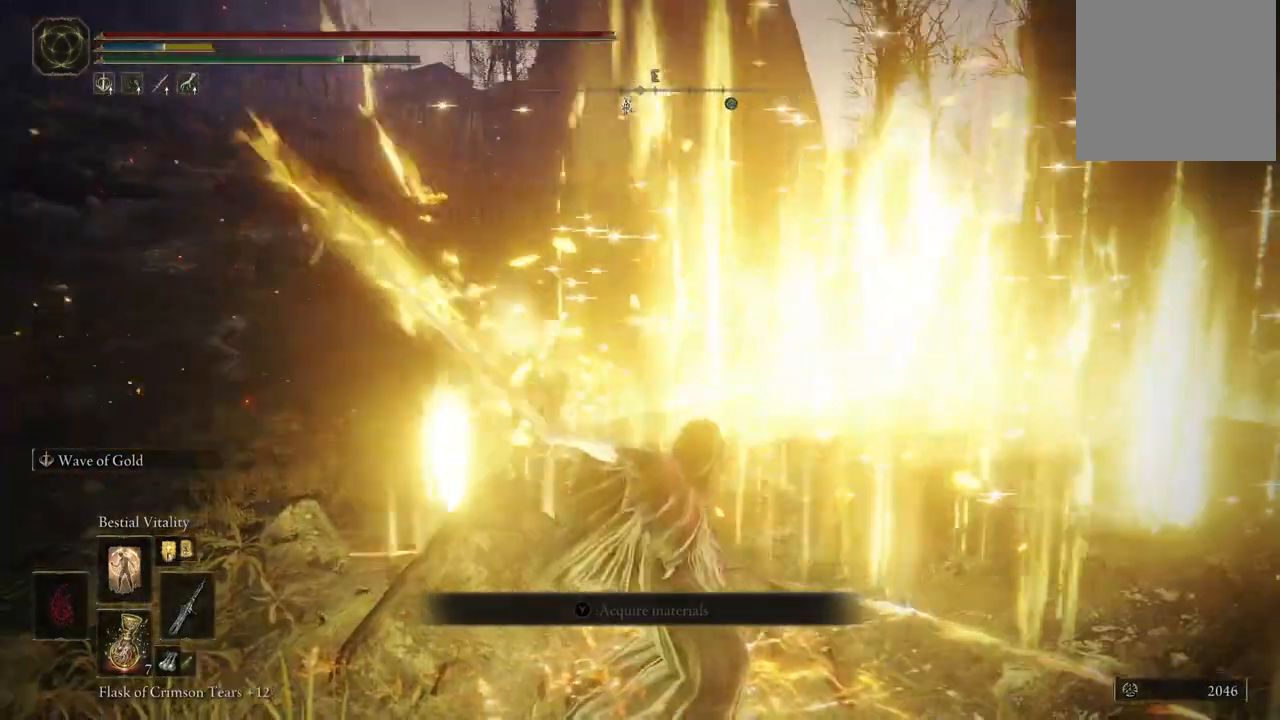
{"buttons": [], "left_stick": "left", "right_stick": "center", "events": [[367, "left_stick", "left"]]}
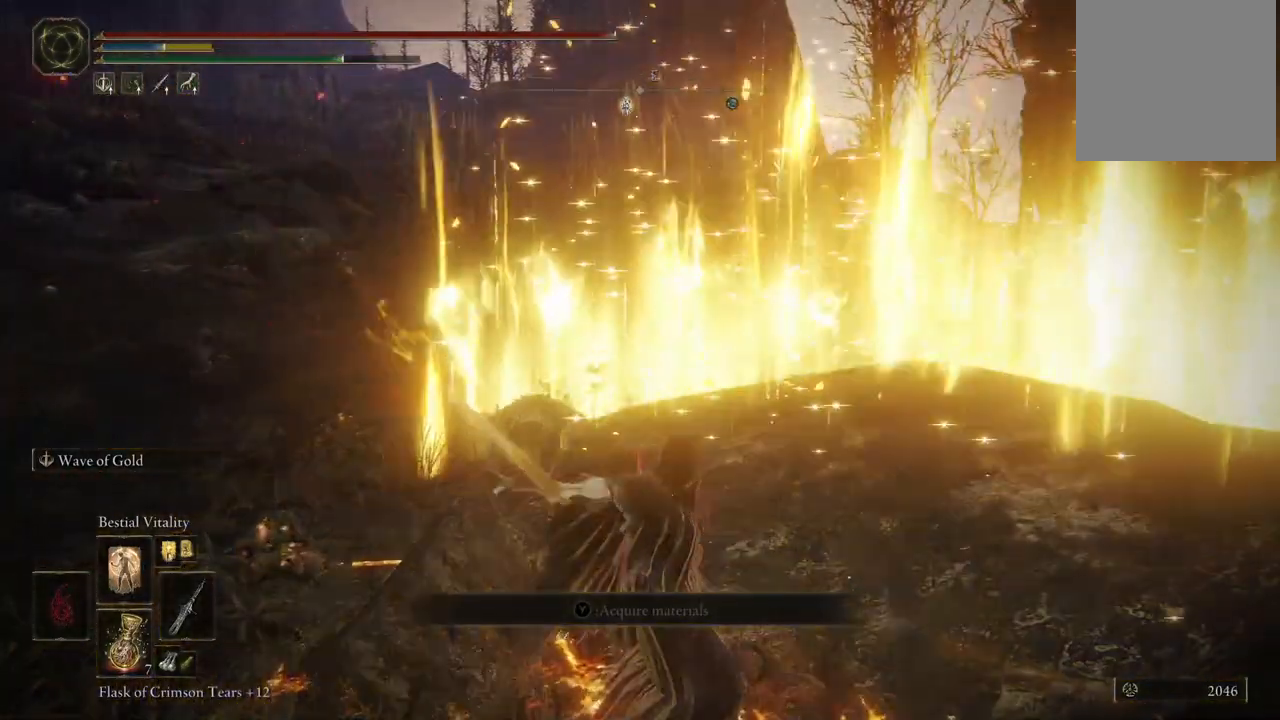
{"buttons": [], "left_stick": "up-left", "right_stick": "center", "events": [[283, "left_stick", "up-left"]]}
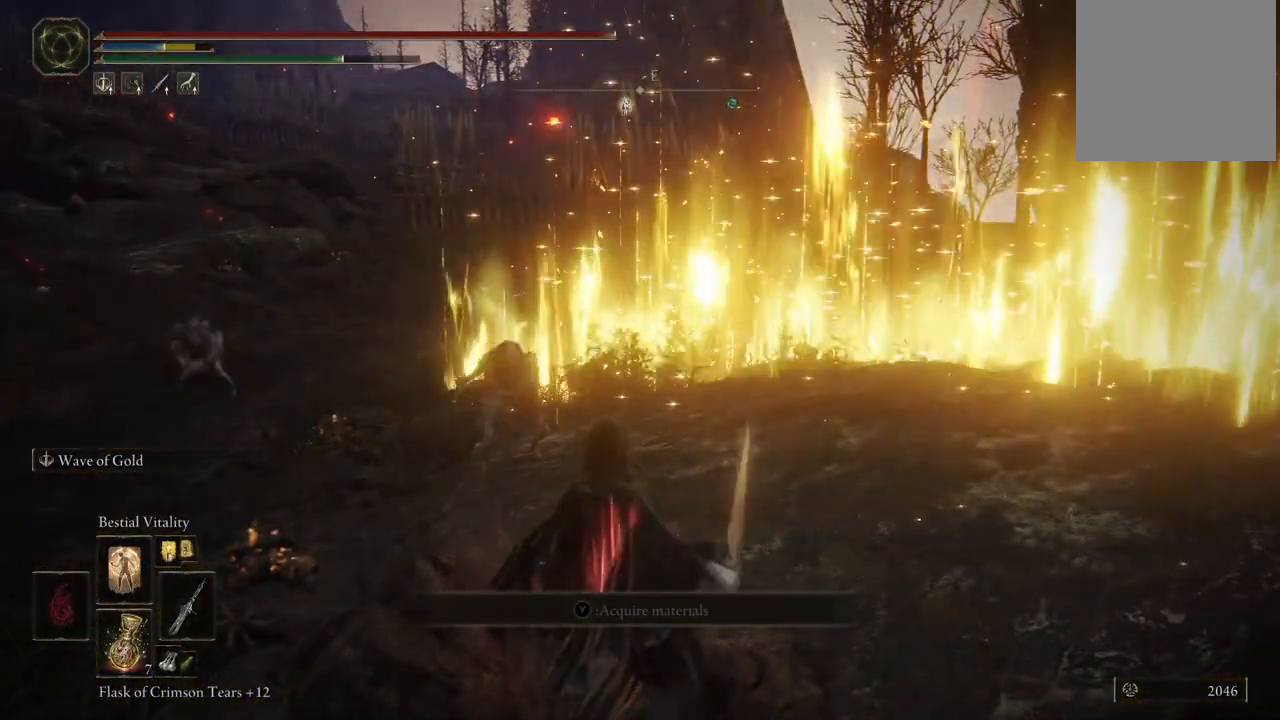
{"buttons": [], "left_stick": "up-left", "right_stick": "center", "events": [[67, "left_stick", "up"], [217, "R1", "down"], [400, "R1", "up"], [433, "left_stick", "up-left"]]}
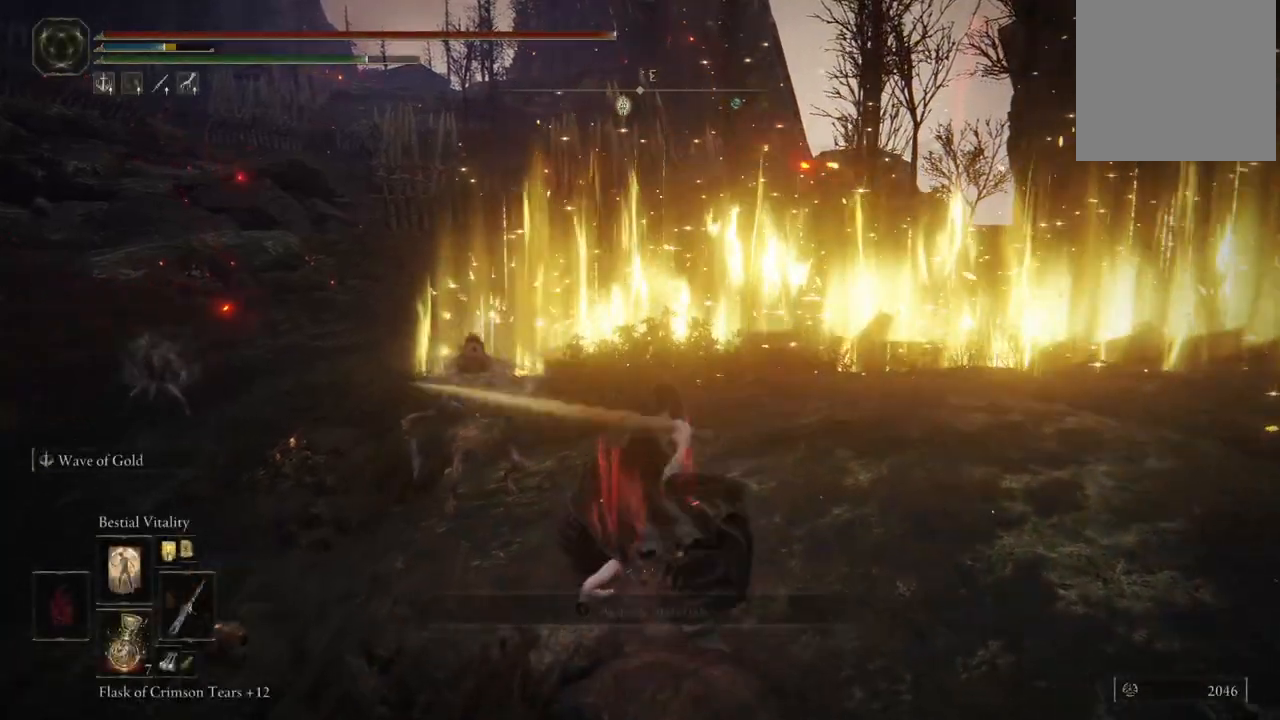
{"buttons": [], "left_stick": "up-left", "right_stick": "center", "events": []}
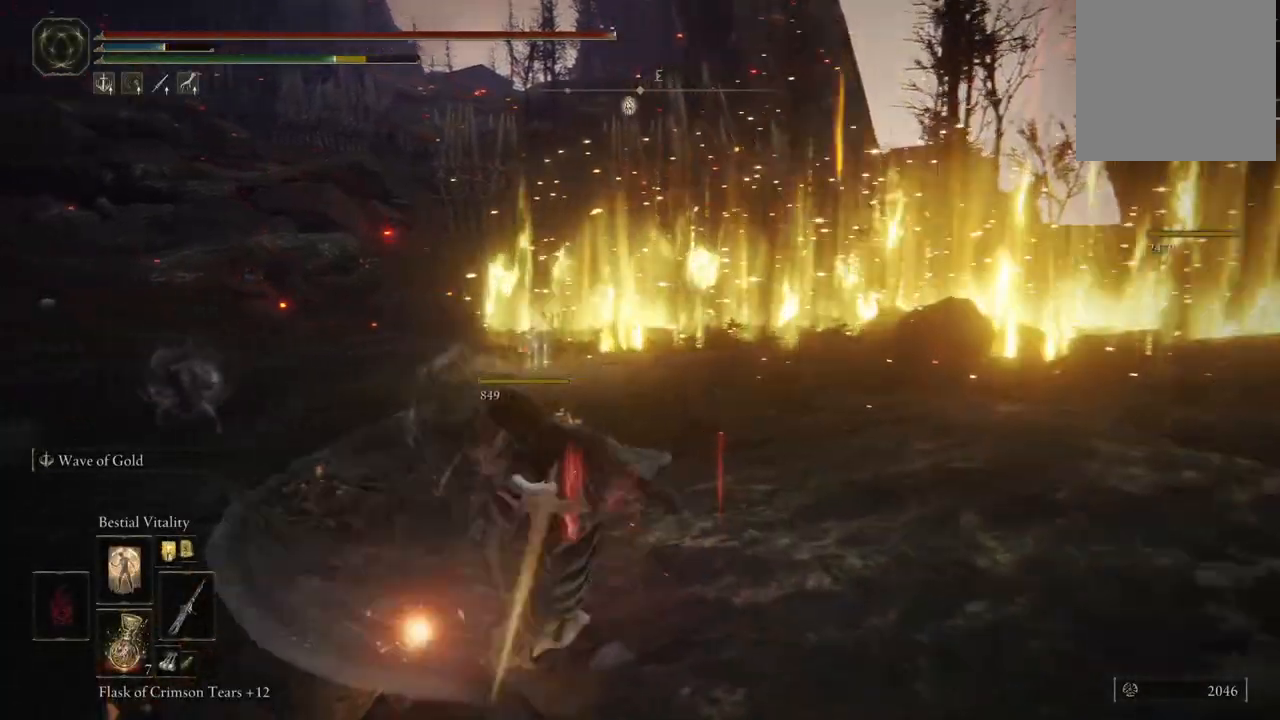
{"buttons": [], "left_stick": "up", "right_stick": "center", "events": [[33, "left_stick", "up"], [200, "R1", "down"], [333, "R1", "up"]]}
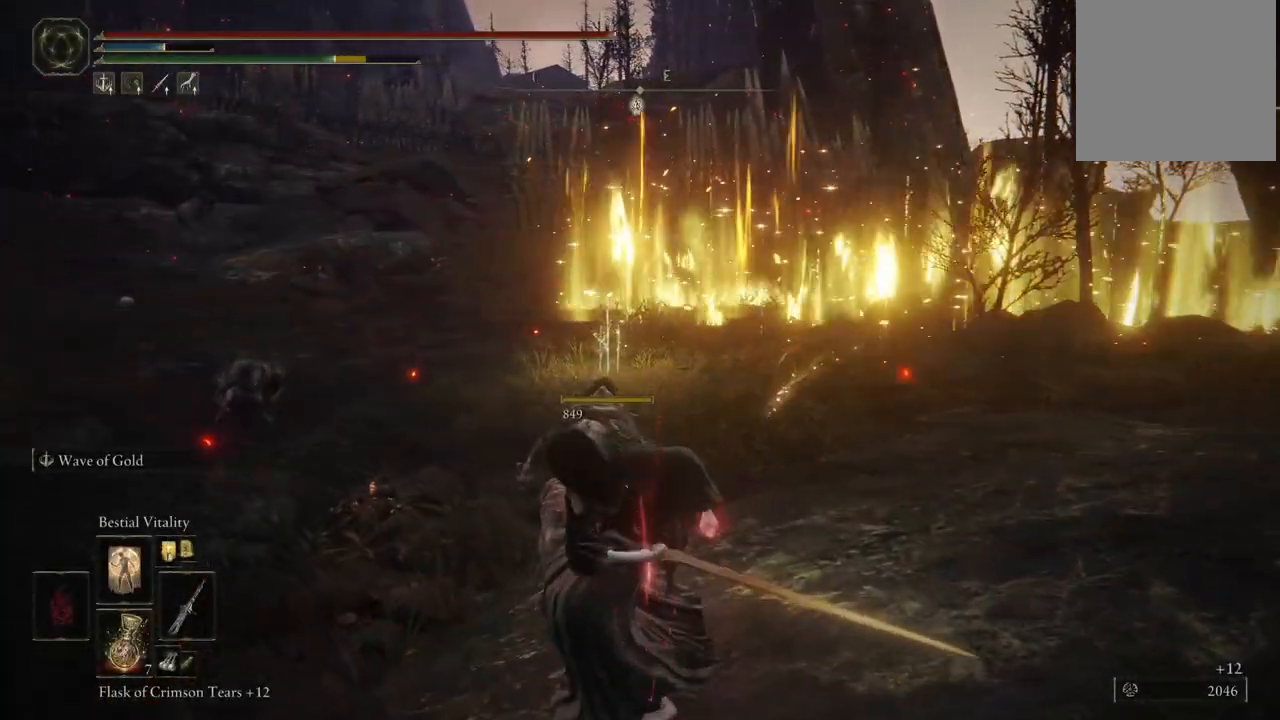
{"buttons": [], "left_stick": "up-right", "right_stick": "center", "events": [[183, "left_stick", "center"], [450, "left_stick", "up-right"]]}
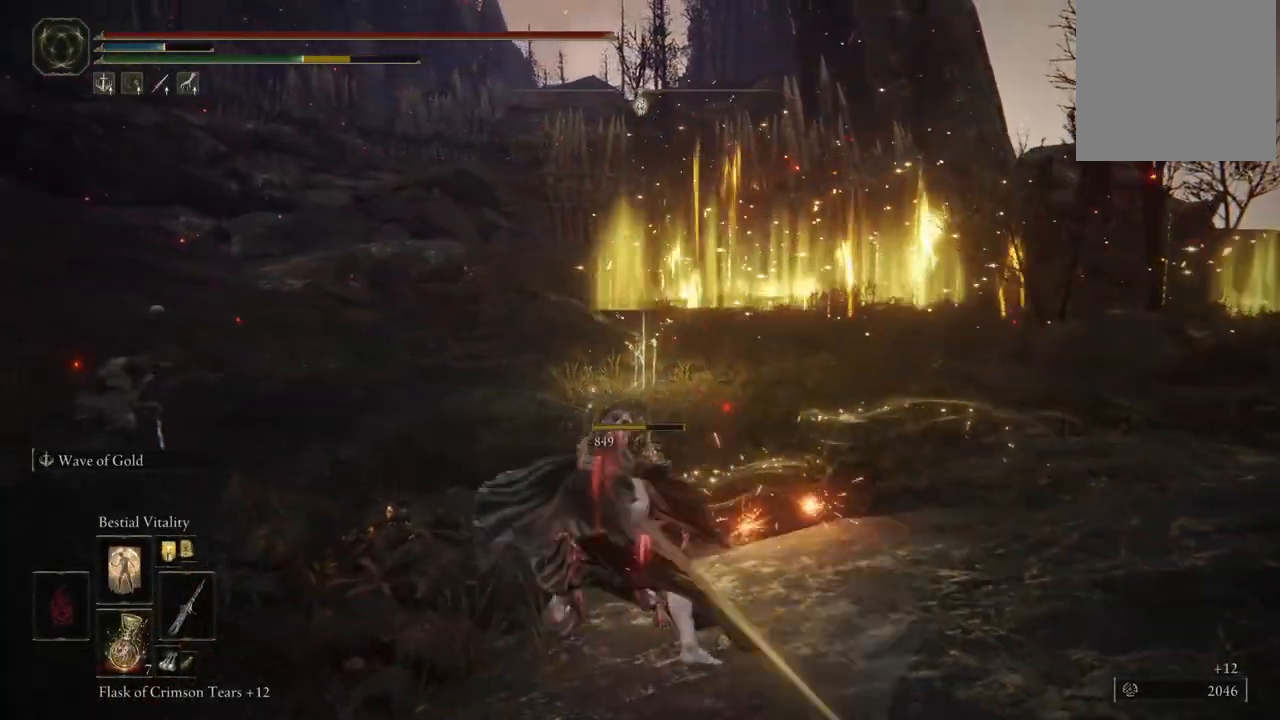
{"buttons": ["B"], "left_stick": "up-left", "right_stick": "center", "events": [[83, "right_stick", "right"], [217, "left_stick", "center"], [283, "right_stick", "center"], [333, "left_stick", "up-left"], [400, "B", "down"]]}
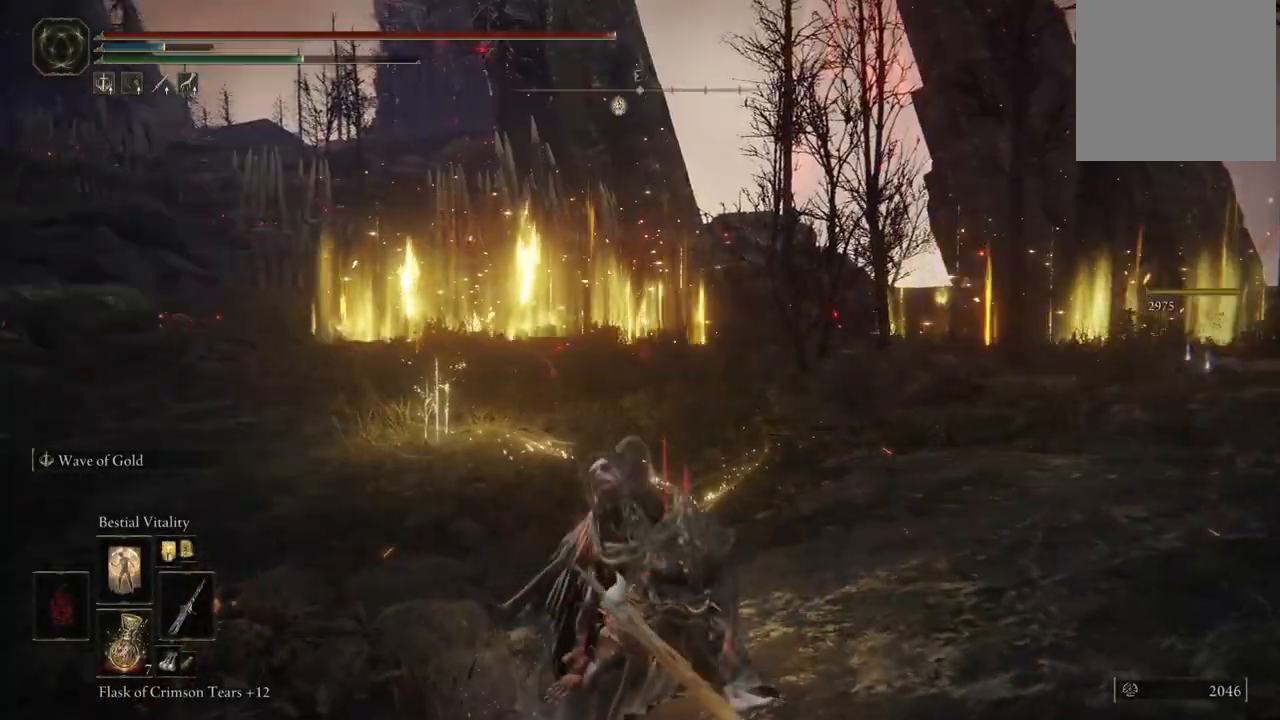
{"buttons": ["B"], "left_stick": "up", "right_stick": "center", "events": [[433, "left_stick", "up"]]}
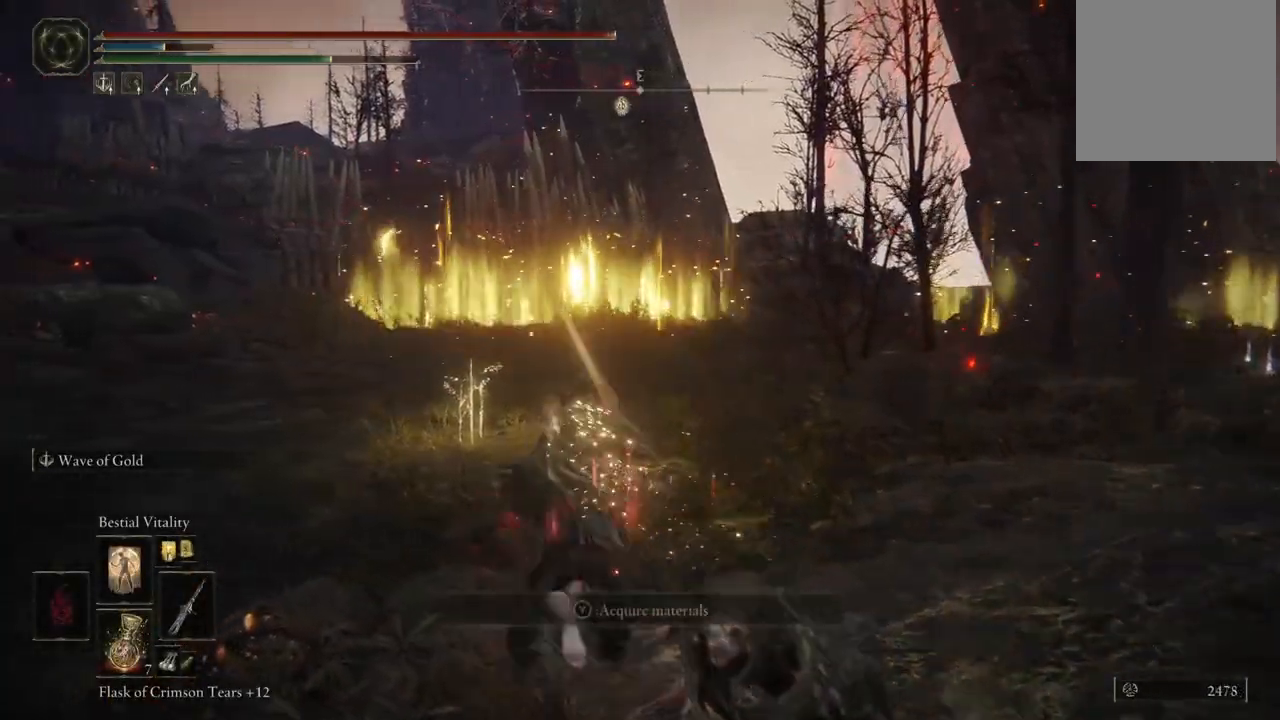
{"buttons": ["B"], "left_stick": "up-left", "right_stick": "center", "events": [[150, "left_stick", "up-left"]]}
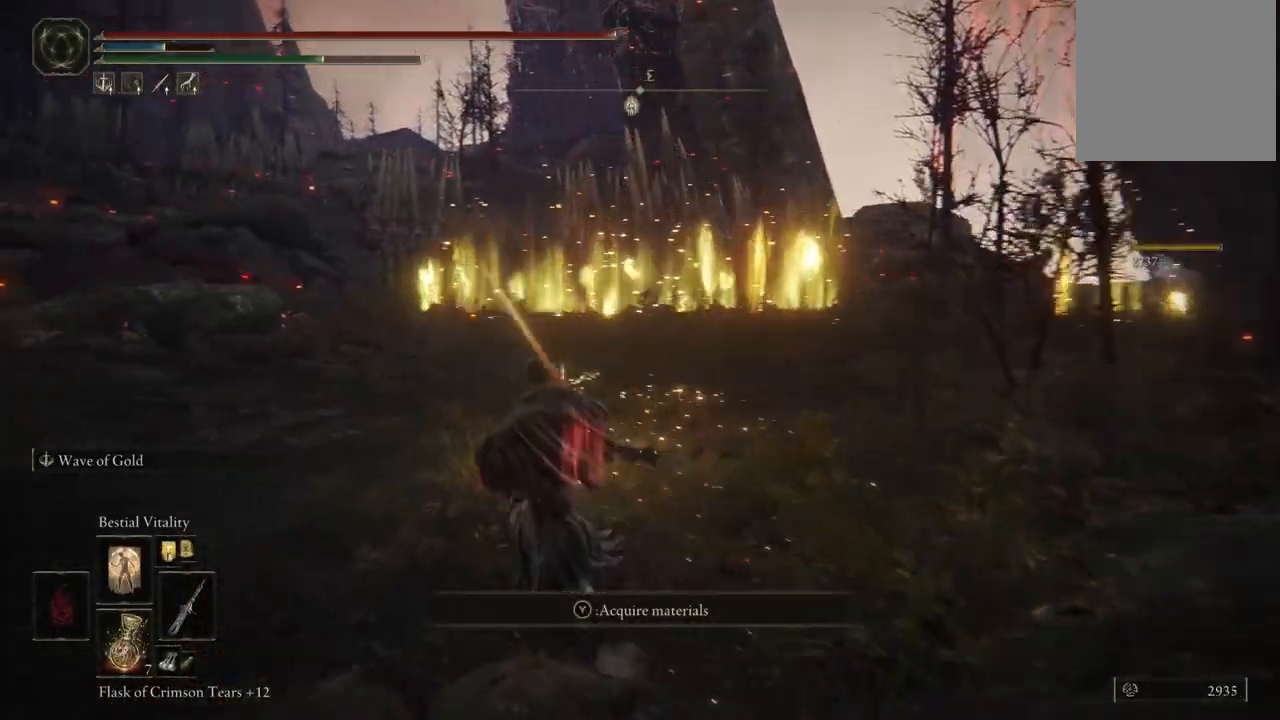
{"buttons": ["B"], "left_stick": "up", "right_stick": "center", "events": [[167, "left_stick", "up"]]}